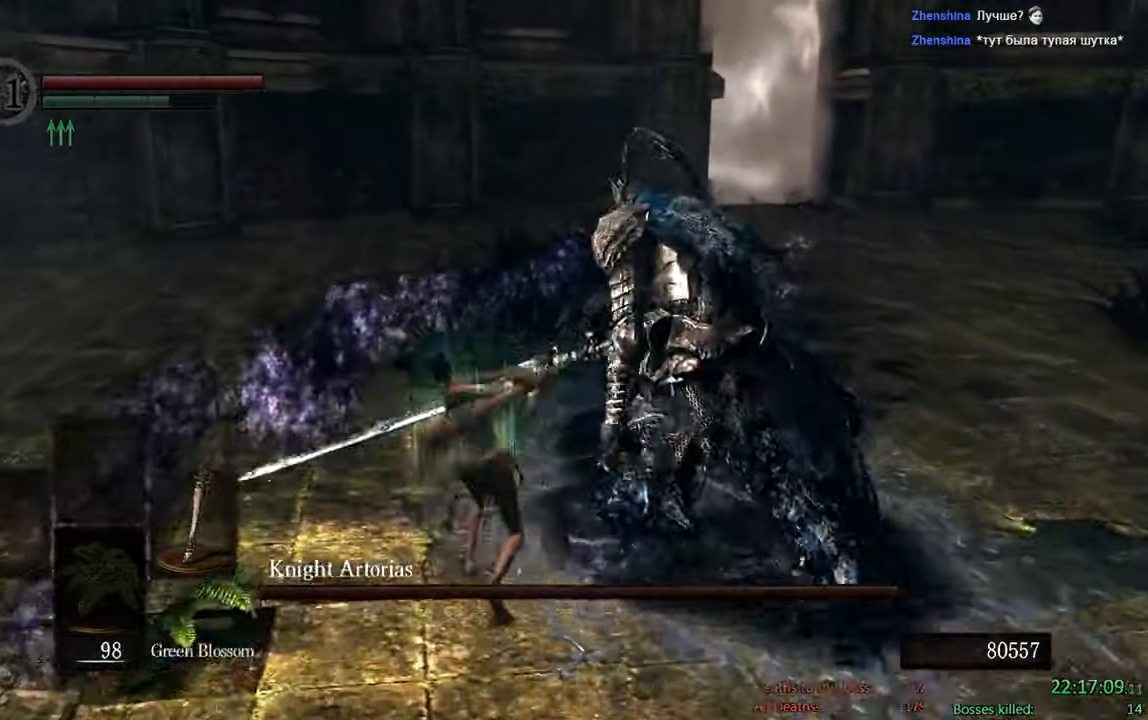
Gameplay with a controller (Xbox layout); each line is a JSON object with the inputs held at the frame after it (dt_ms = milliseconds from this image to that frame). "events" lists button and stick changes between this image and that frame as [ms after this image, input, new state], when the widget could be followed in between.
{"dt_ms": 500, "buttons": ["B"], "left_stick": "up-left", "right_stick": "center", "events": [[200, "B", "down"], [350, "left_stick", "up"], [483, "left_stick", "up-left"]]}
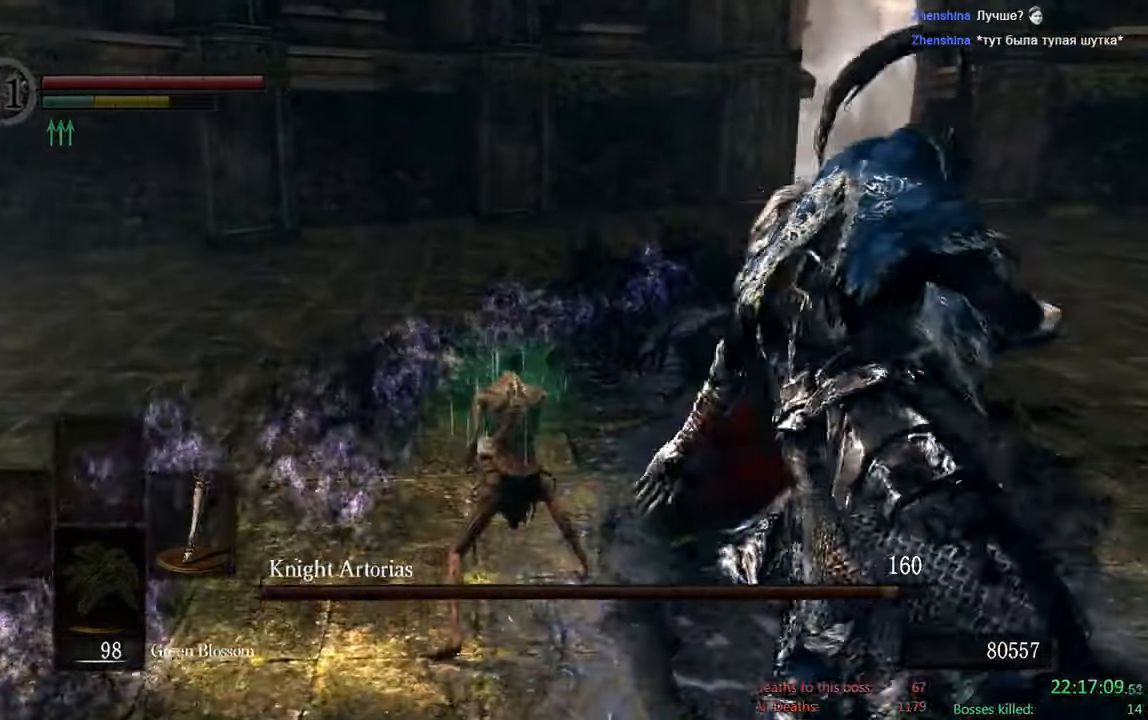
{"dt_ms": 500, "buttons": ["B"], "left_stick": "left", "right_stick": "center", "events": [[33, "right_stick", "right"], [200, "left_stick", "left"], [283, "right_stick", "center"]]}
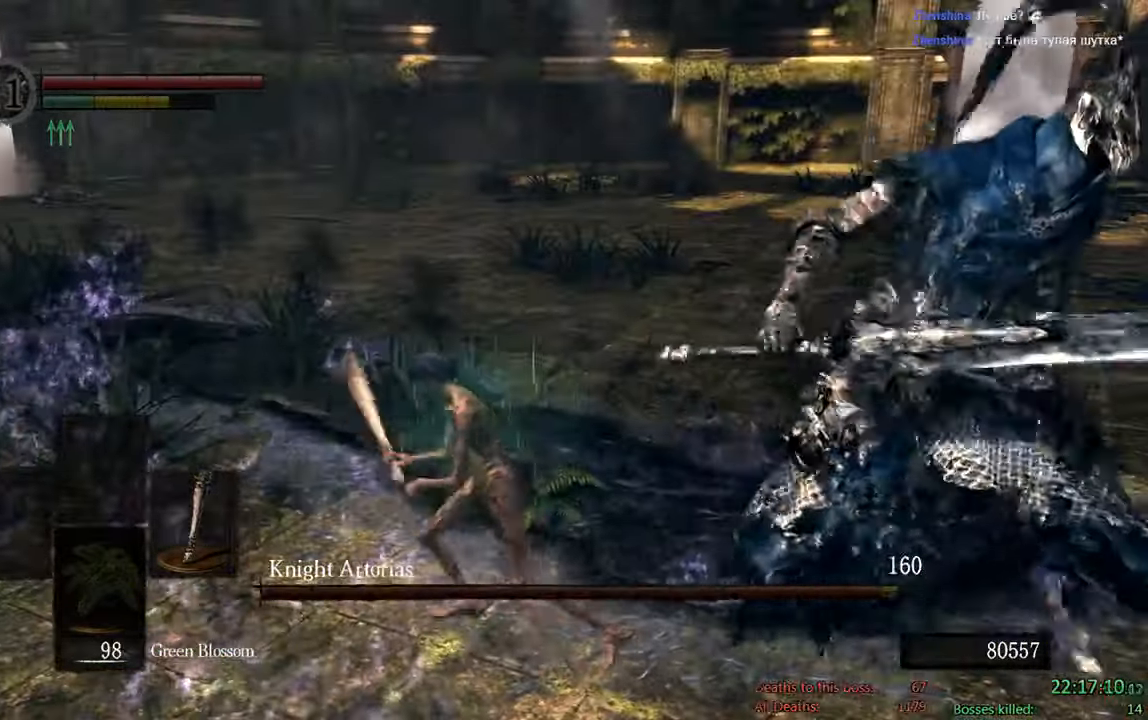
{"dt_ms": 500, "buttons": ["B"], "left_stick": "left", "right_stick": "right", "events": [[167, "L2", "down"], [267, "L2", "up"], [300, "right_stick", "right"]]}
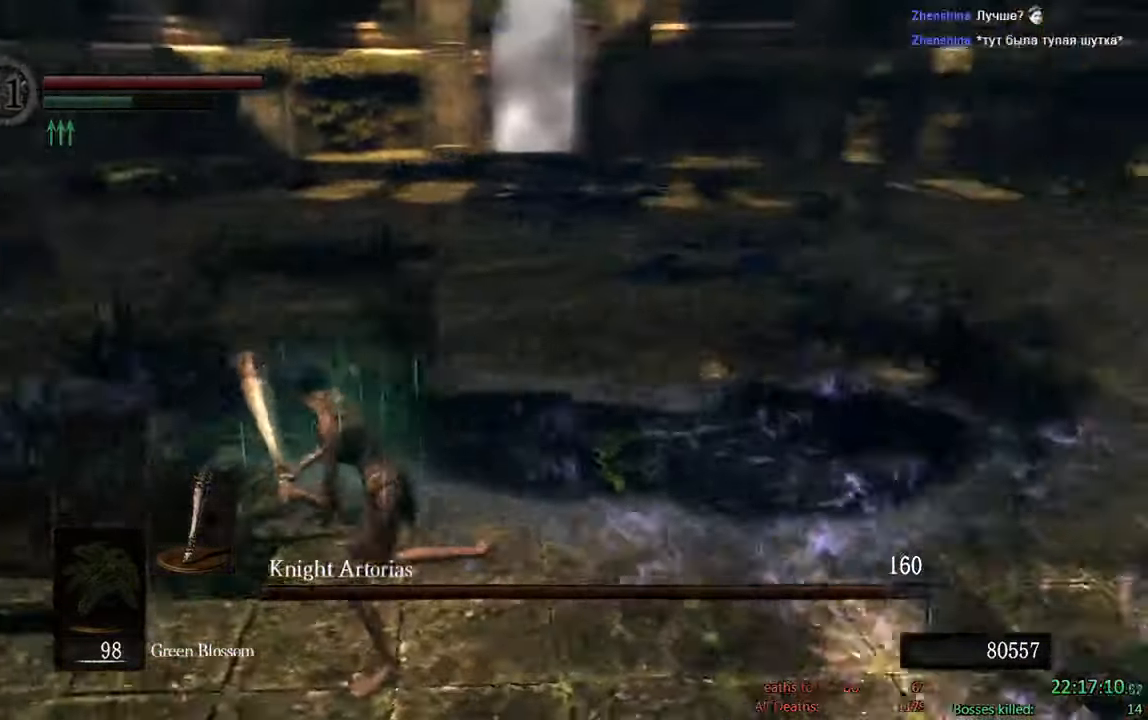
{"dt_ms": 500, "buttons": [], "left_stick": "down-left", "right_stick": "right", "events": [[217, "left_stick", "down-left"], [217, "right_stick", "center"], [467, "B", "up"], [483, "right_stick", "right"]]}
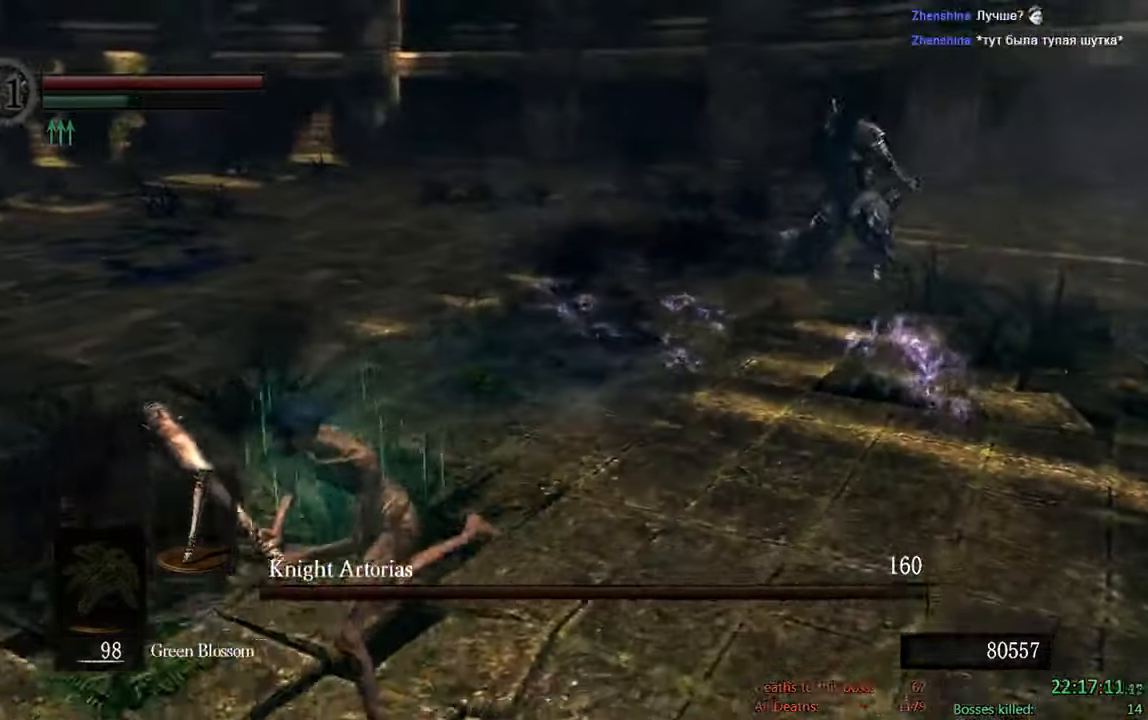
{"dt_ms": 500, "buttons": ["B"], "left_stick": "down-left", "right_stick": "center", "events": [[167, "right_stick", "center"], [333, "B", "down"]]}
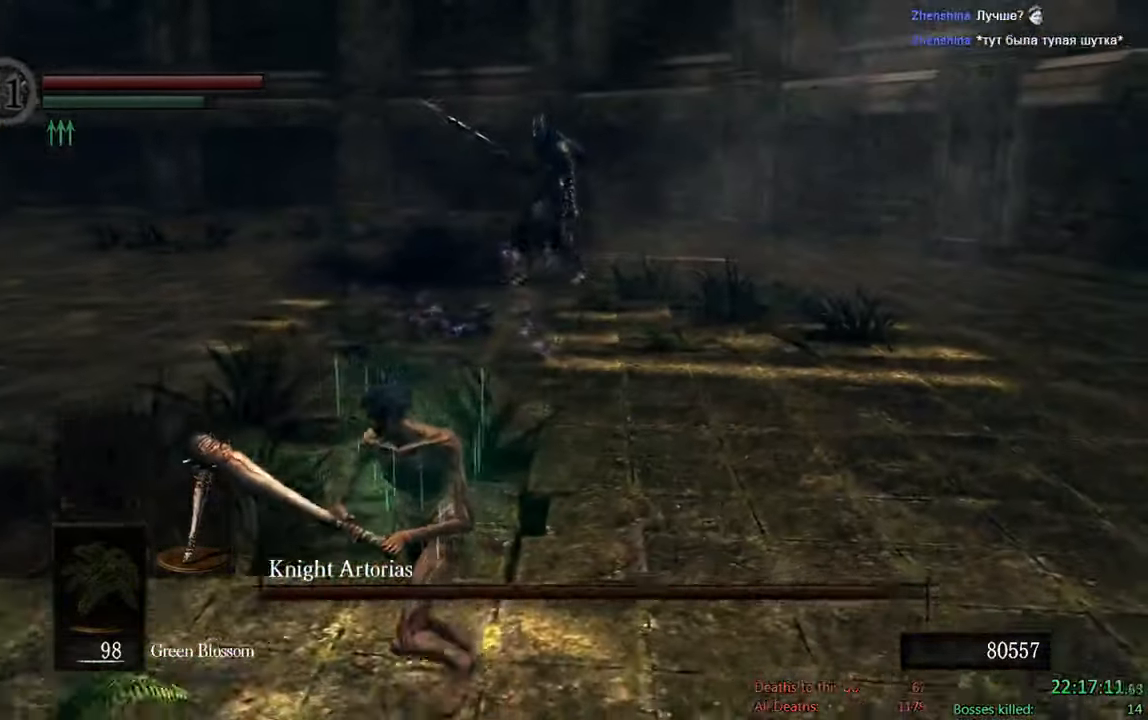
{"dt_ms": 500, "buttons": ["B"], "left_stick": "down-left", "right_stick": "center", "events": [[67, "right_stick", "right"], [267, "right_stick", "center"]]}
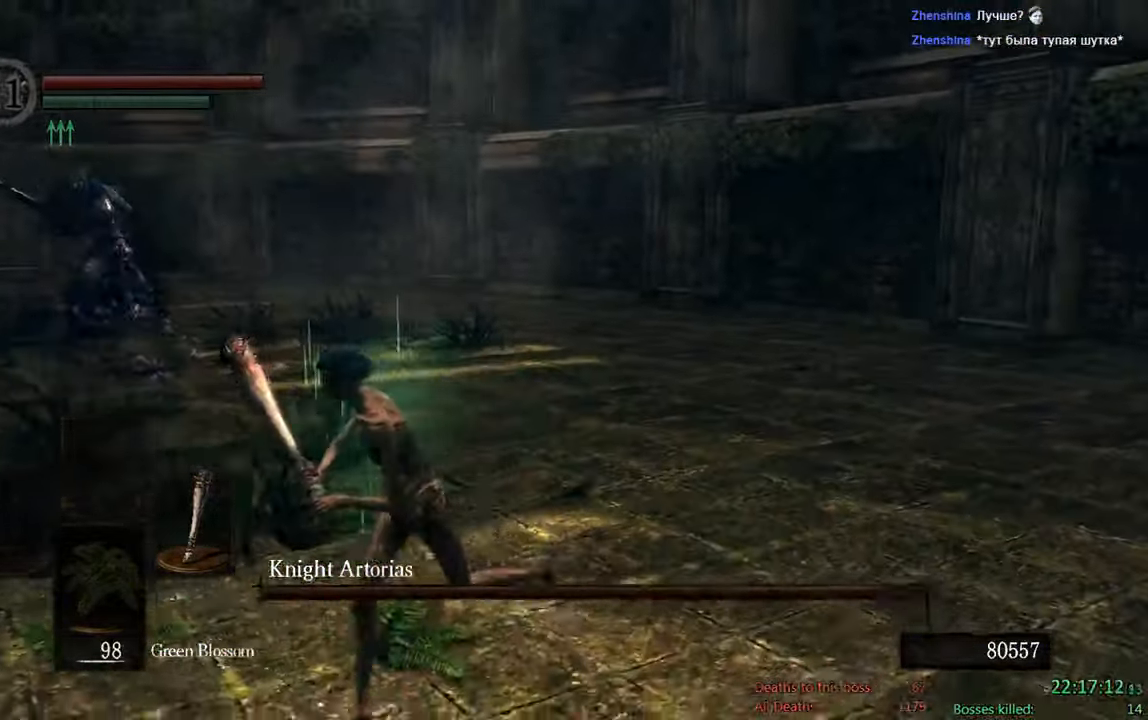
{"dt_ms": 500, "buttons": [], "left_stick": "down-left", "right_stick": "center", "events": [[467, "B", "up"]]}
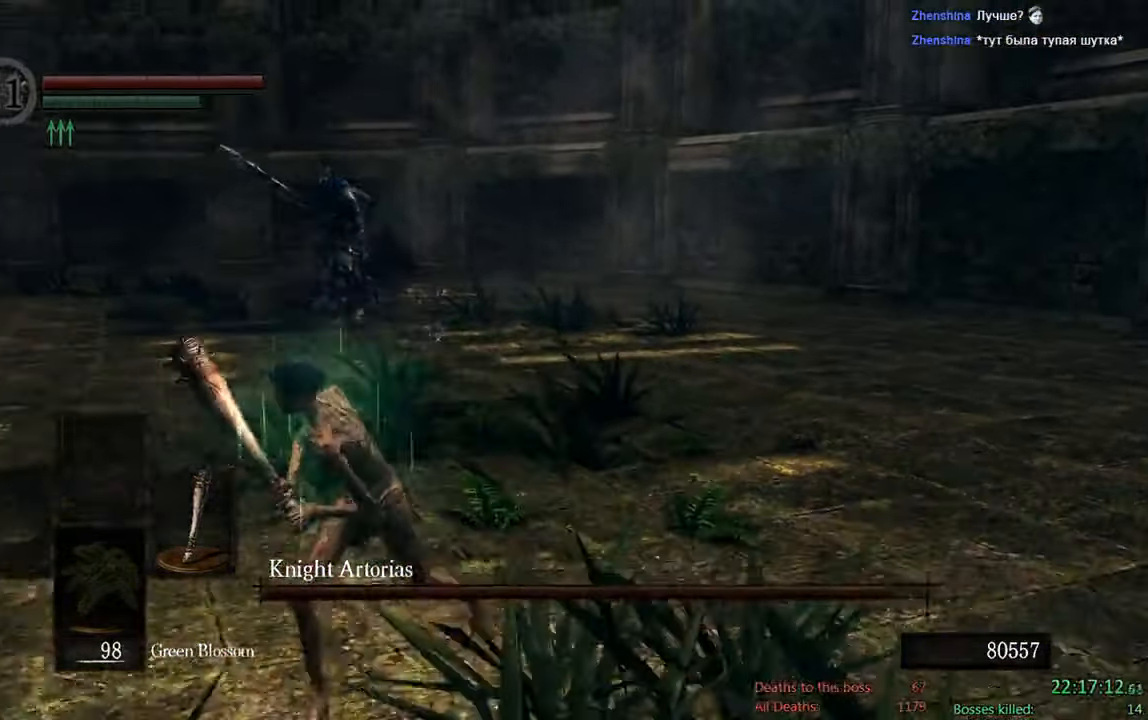
{"dt_ms": 500, "buttons": [], "left_stick": "down-left", "right_stick": "center", "events": [[100, "right_stick", "right"], [267, "right_stick", "center"]]}
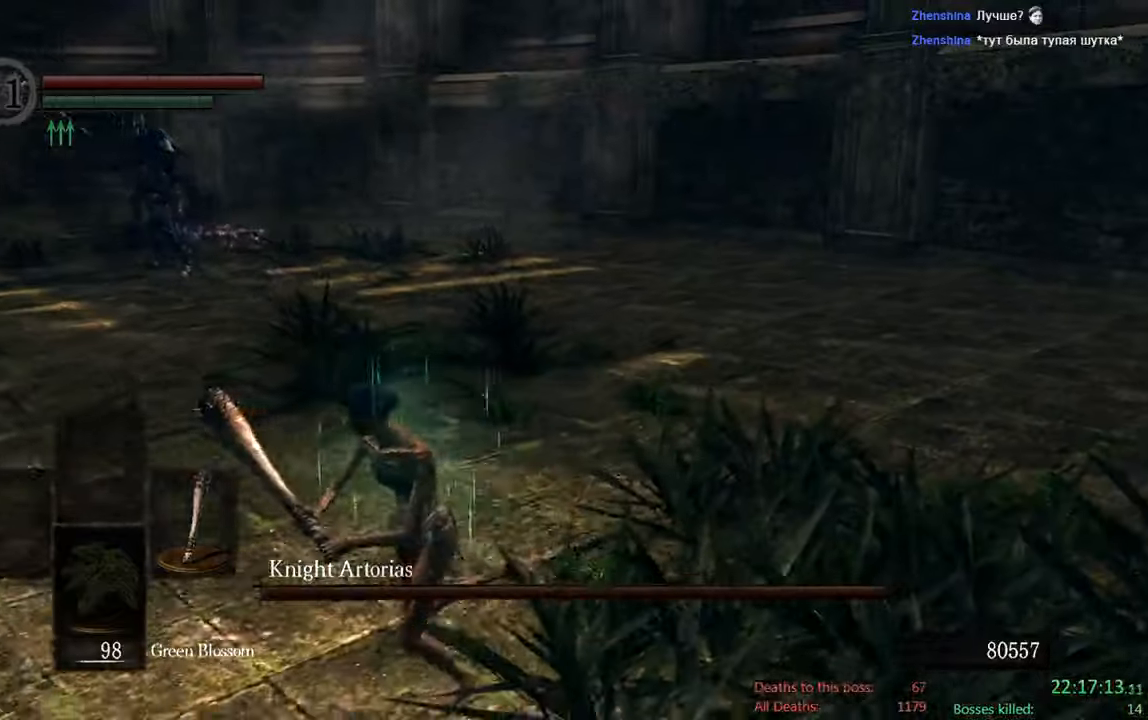
{"dt_ms": 500, "buttons": ["B"], "left_stick": "down-left", "right_stick": "right", "events": [[150, "B", "down"], [384, "right_stick", "right"]]}
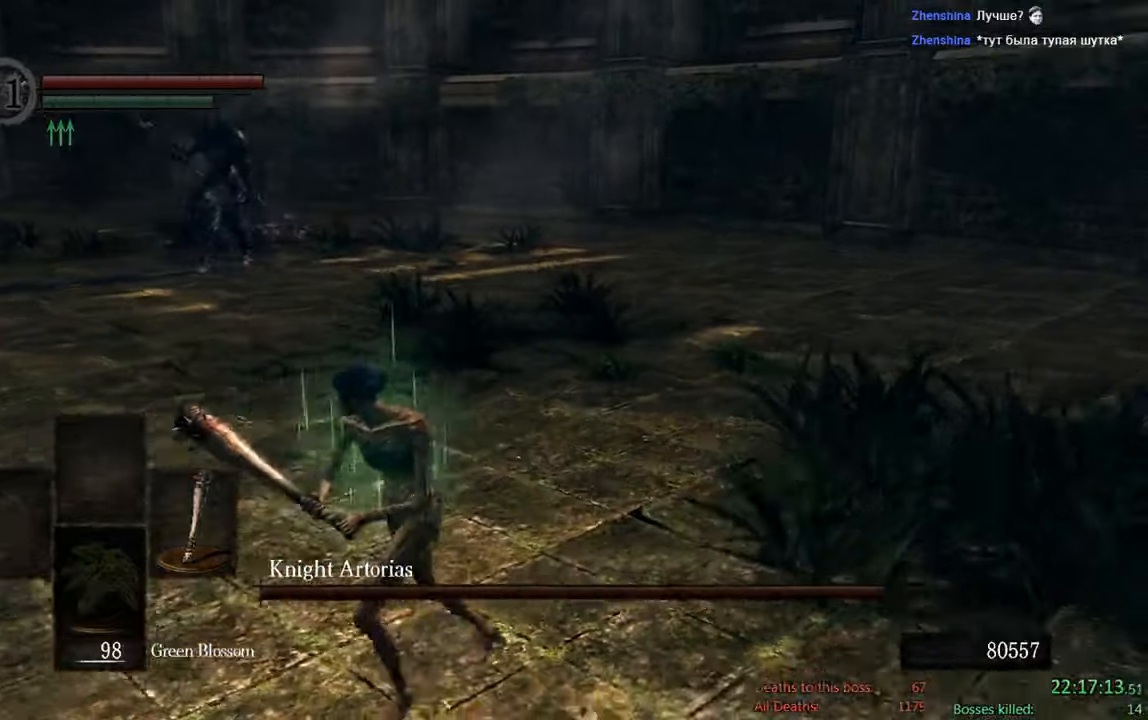
{"dt_ms": 500, "buttons": ["B"], "left_stick": "down-left", "right_stick": "center", "events": [[50, "right_stick", "center"]]}
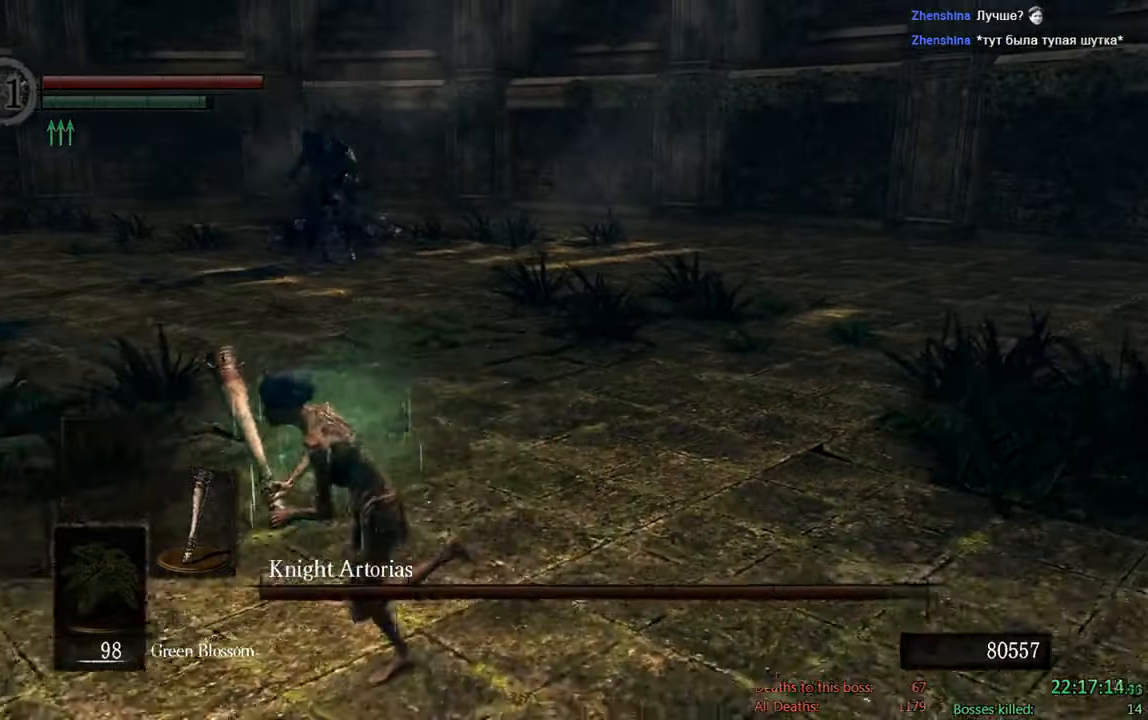
{"dt_ms": 500, "buttons": ["B"], "left_stick": "up-right", "right_stick": "center", "events": [[284, "left_stick", "down"], [417, "left_stick", "right"], [467, "left_stick", "up-right"]]}
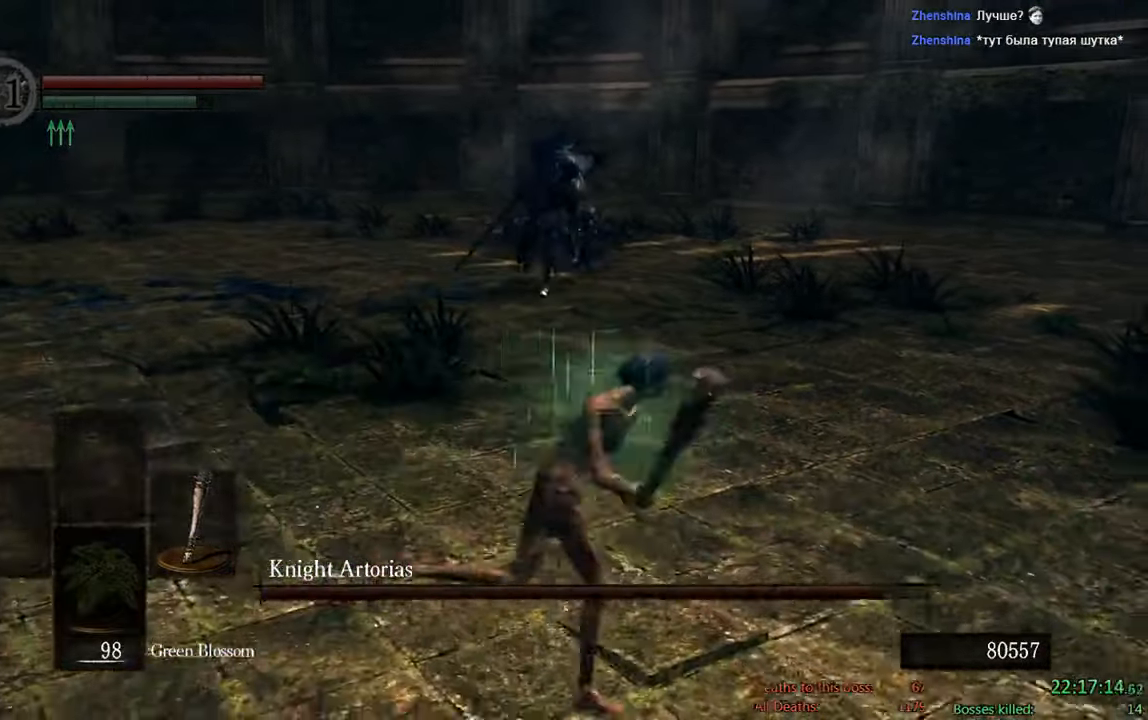
{"dt_ms": 500, "buttons": ["B"], "left_stick": "up", "right_stick": "center", "events": [[167, "left_stick", "up"]]}
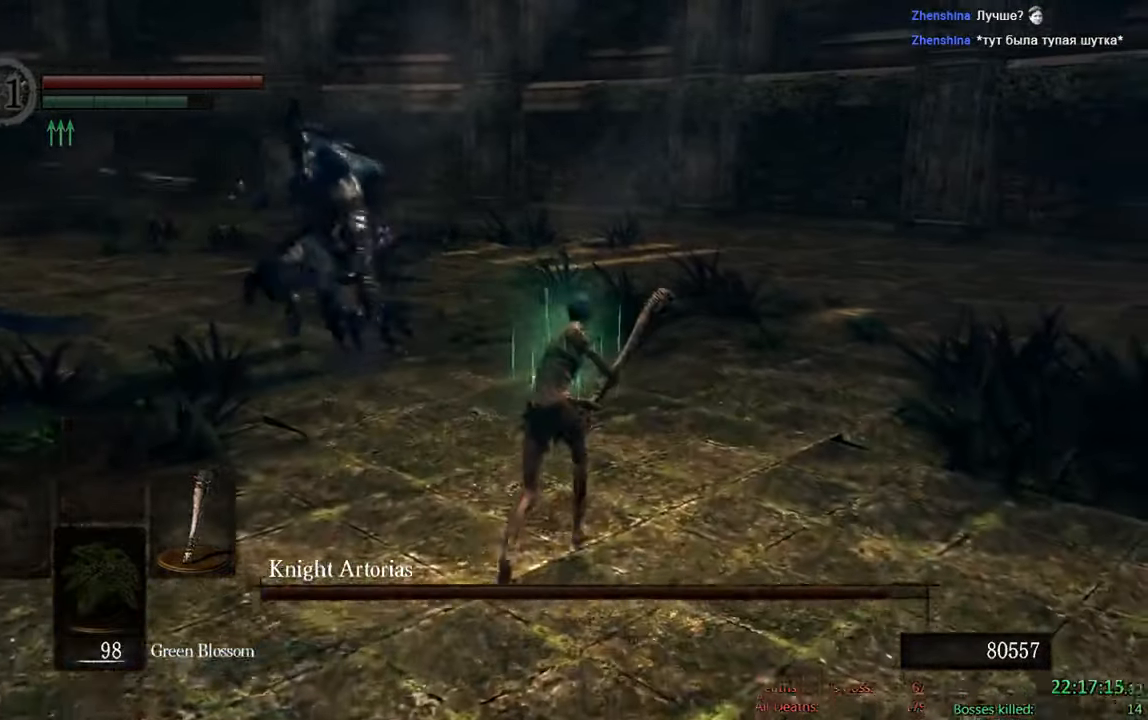
{"dt_ms": 500, "buttons": ["B"], "left_stick": "up", "right_stick": "center", "events": [[34, "right_stick", "down-left"], [217, "right_stick", "center"]]}
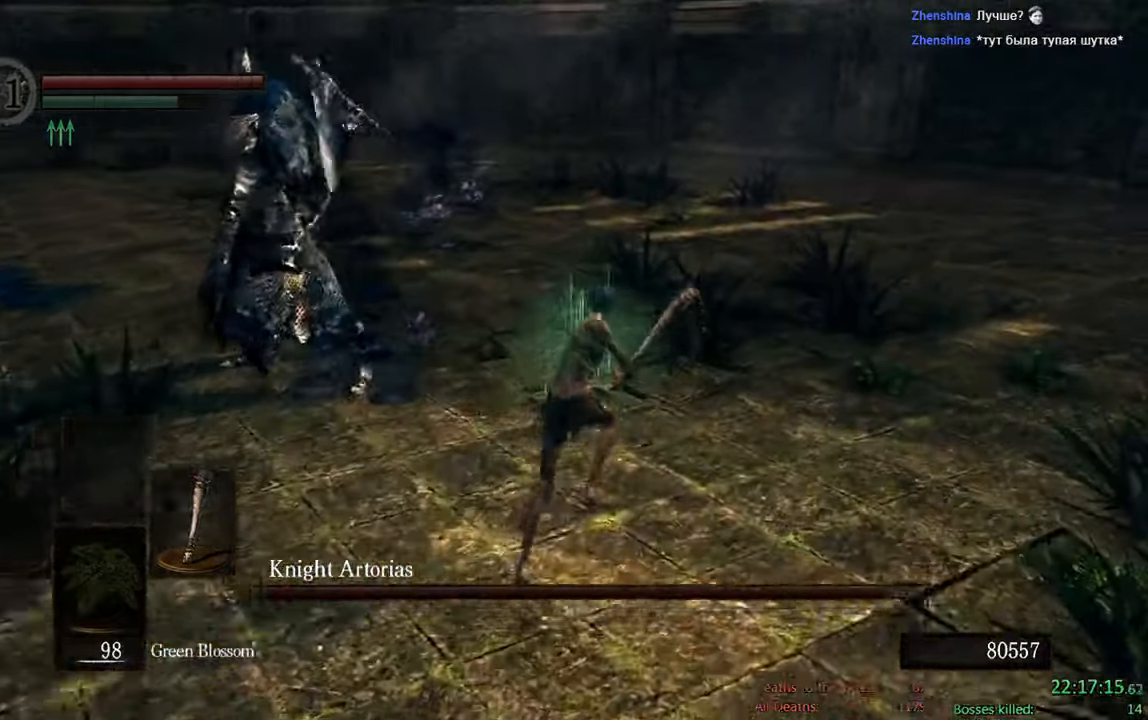
{"dt_ms": 500, "buttons": ["B"], "left_stick": "left", "right_stick": "right", "events": [[317, "left_stick", "up-left"], [384, "right_stick", "right"], [467, "left_stick", "left"]]}
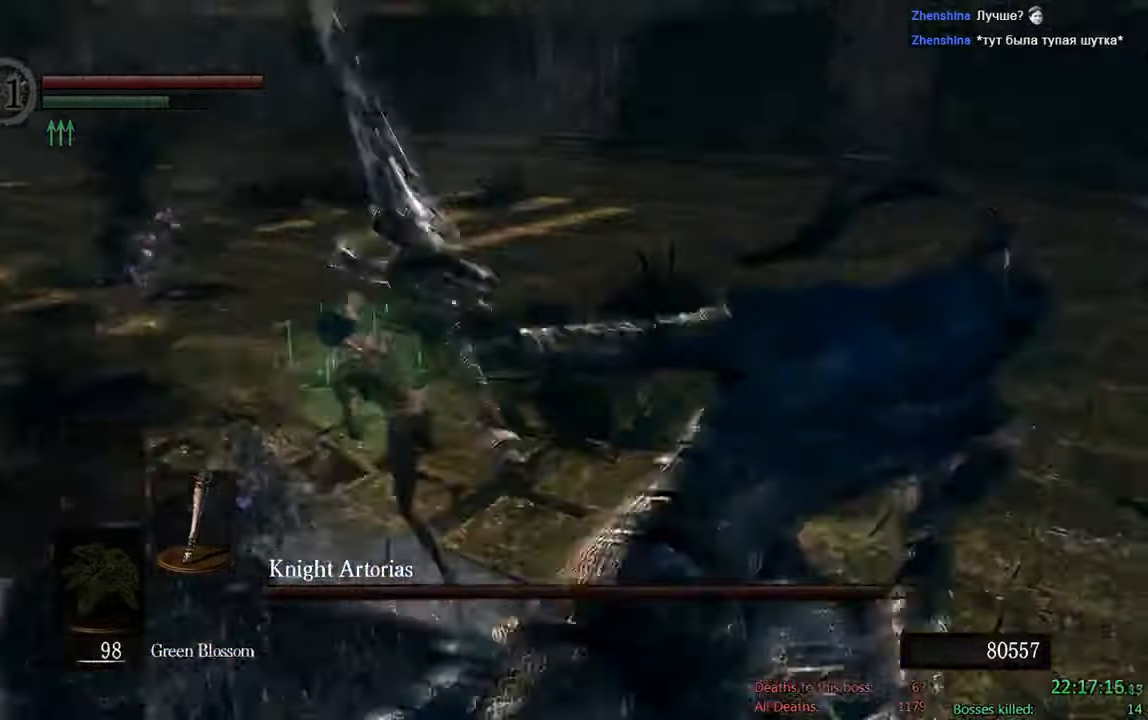
{"dt_ms": 500, "buttons": ["B"], "left_stick": "up-right", "right_stick": "center", "events": [[150, "left_stick", "down-right"], [200, "right_stick", "center"], [350, "left_stick", "up-right"]]}
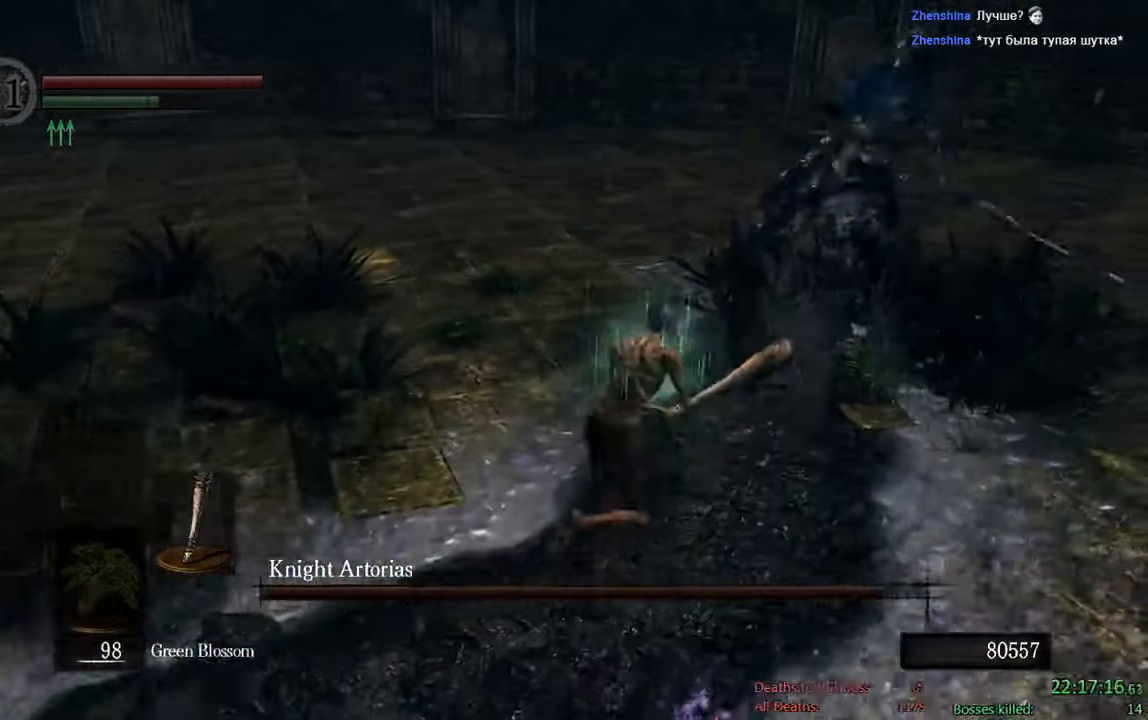
{"dt_ms": 500, "buttons": ["B"], "left_stick": "up", "right_stick": "center", "events": [[250, "R1", "down"], [317, "left_stick", "up"], [417, "R1", "up"]]}
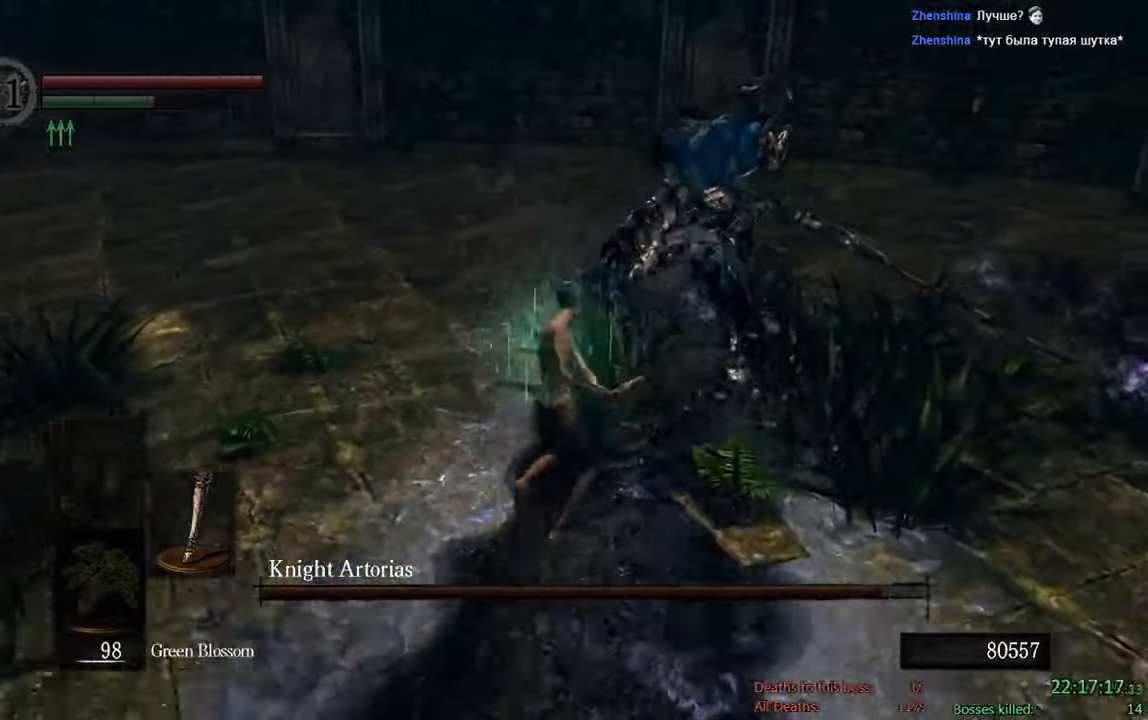
{"dt_ms": 500, "buttons": ["B"], "left_stick": "up", "right_stick": "center", "events": [[50, "B", "up"], [417, "B", "down"]]}
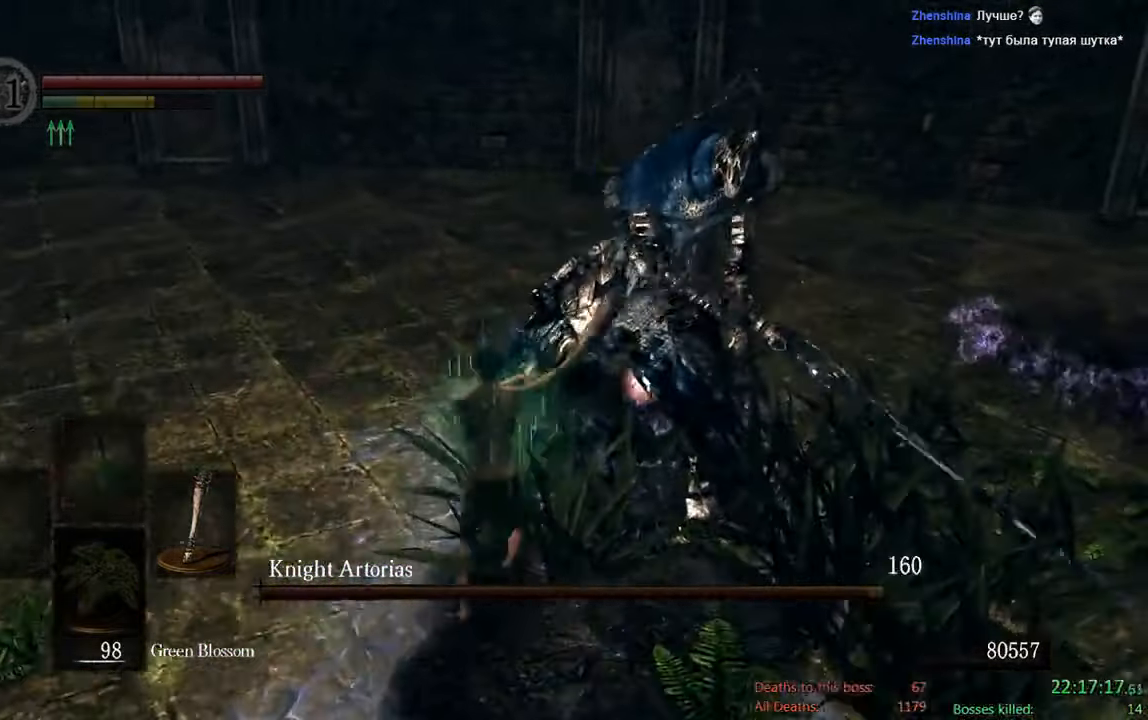
{"dt_ms": 1000, "buttons": ["B"], "left_stick": "down", "right_stick": "center", "events": [[34, "left_stick", "up-left"], [150, "left_stick", "left"], [250, "left_stick", "down-left"], [284, "right_stick", "right"], [466, "right_stick", "center"], [483, "L2", "down"], [566, "L2", "up"], [633, "left_stick", "down"]]}
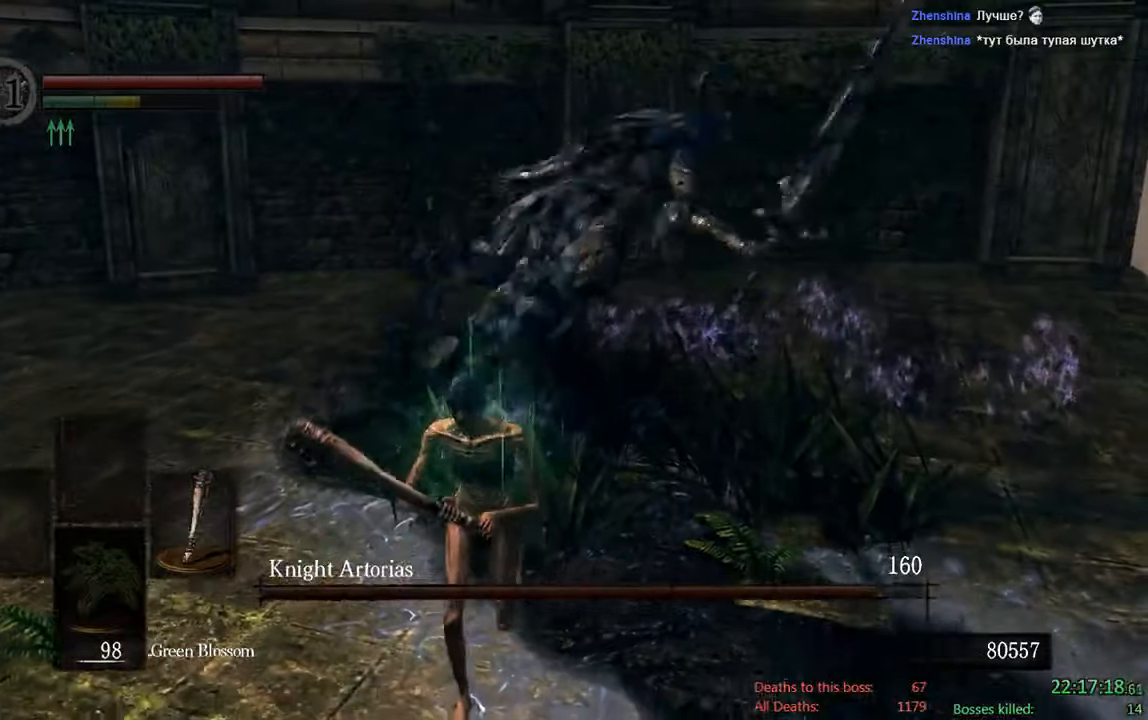
{"dt_ms": 500, "buttons": ["B"], "left_stick": "down", "right_stick": "right", "events": [[366, "right_stick", "right"]]}
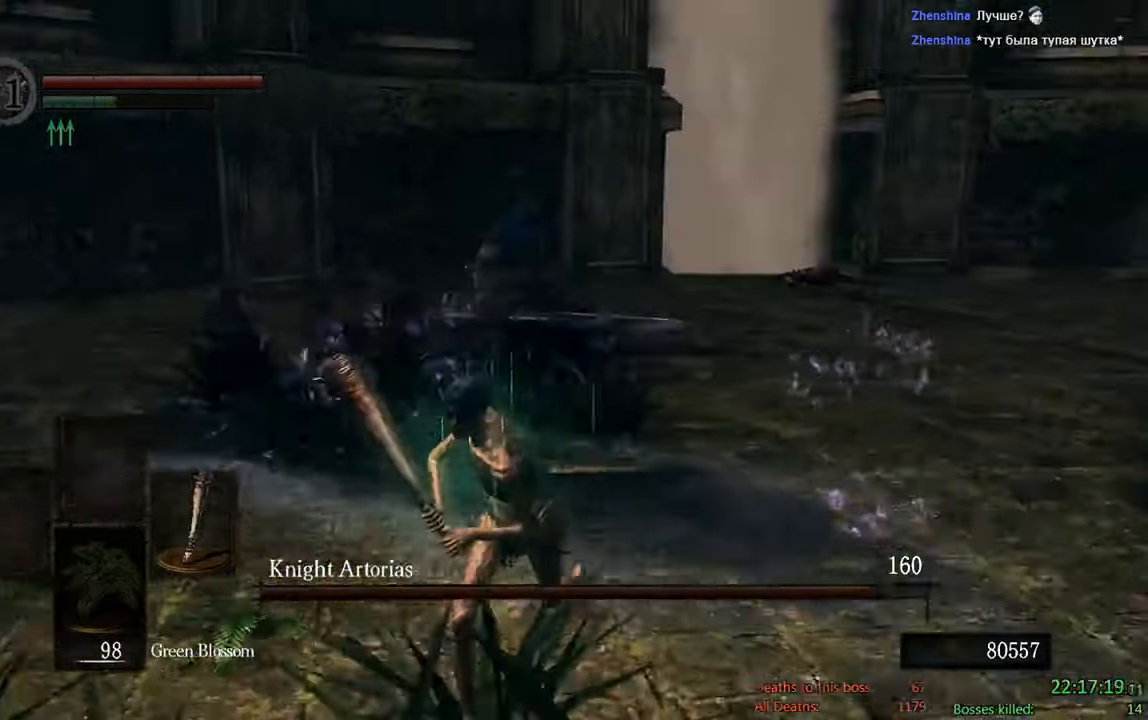
{"dt_ms": 500, "buttons": [], "left_stick": "down", "right_stick": "center", "events": [[33, "right_stick", "center"], [100, "B", "up"]]}
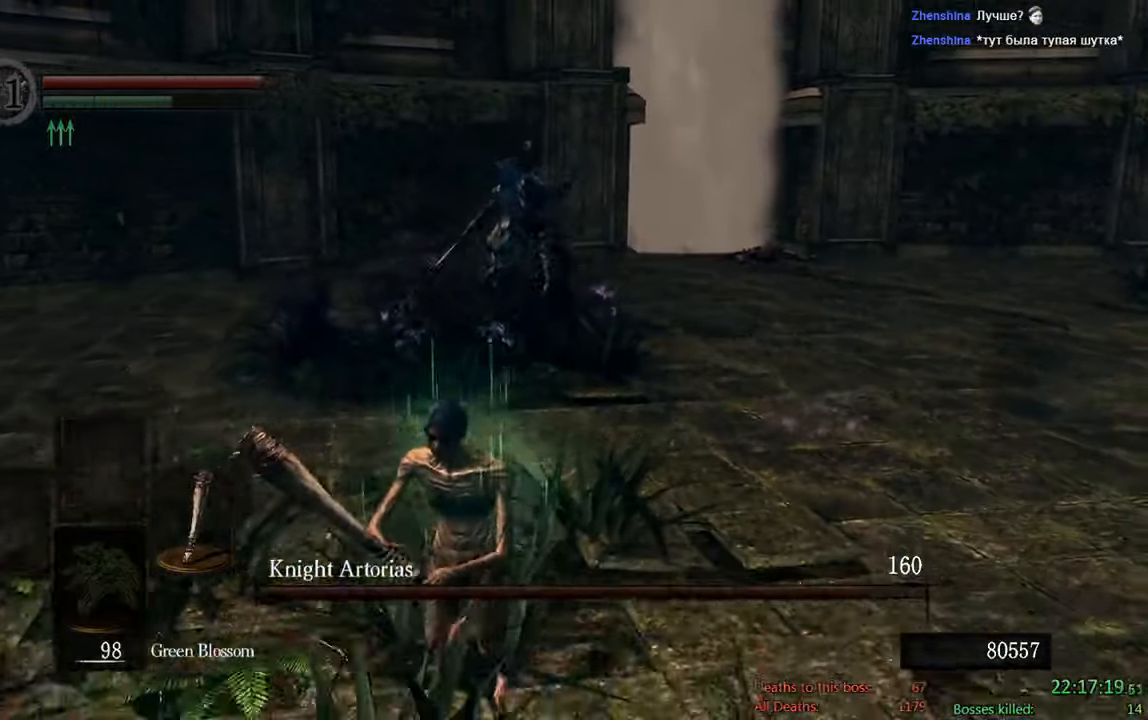
{"dt_ms": 500, "buttons": ["B"], "left_stick": "down", "right_stick": "center", "events": [[250, "B", "down"]]}
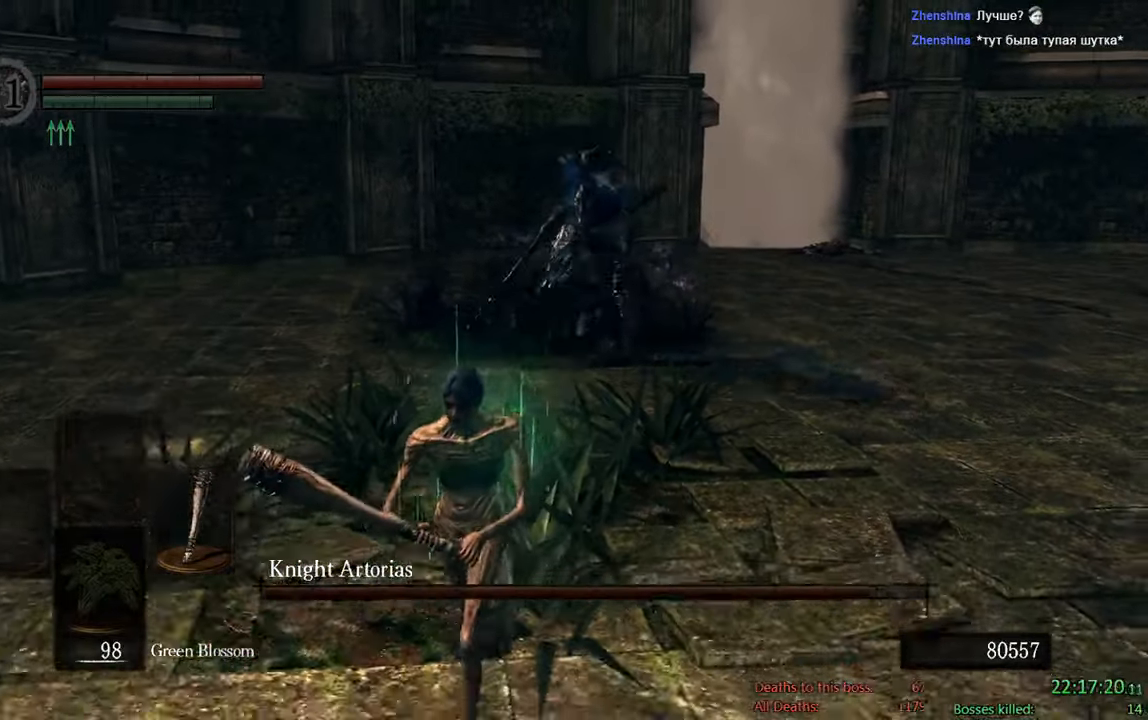
{"dt_ms": 500, "buttons": ["B"], "left_stick": "down", "right_stick": "center", "events": [[83, "right_stick", "up"], [250, "right_stick", "center"]]}
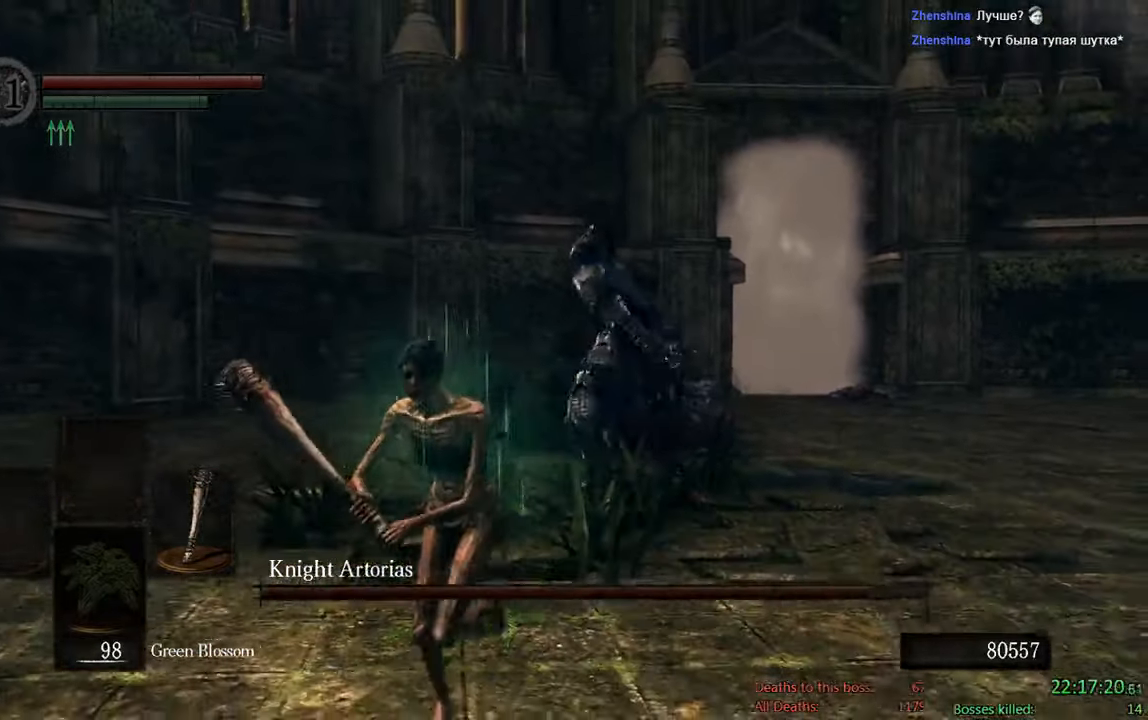
{"dt_ms": 1000, "buttons": [], "left_stick": "down", "right_stick": "center"}
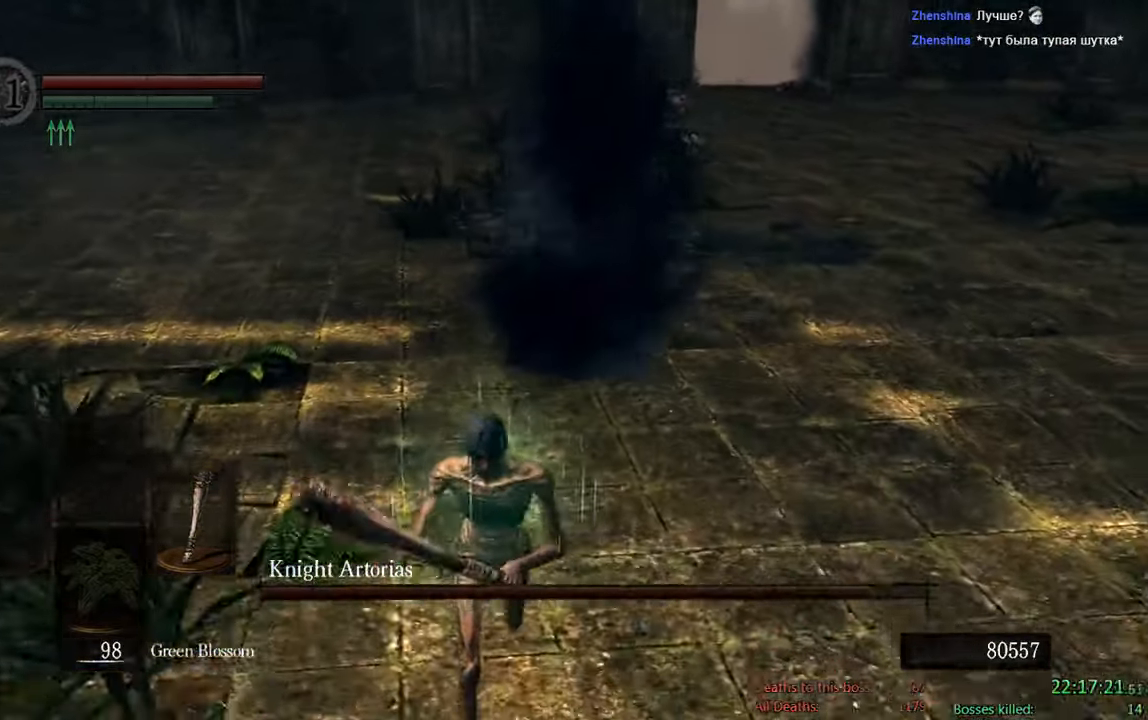
{"dt_ms": 500, "buttons": [], "left_stick": "down-right", "right_stick": "center", "events": [[33, "right_stick", "up"], [233, "left_stick", "right"], [233, "right_stick", "center"], [333, "left_stick", "center"], [483, "left_stick", "down-right"]]}
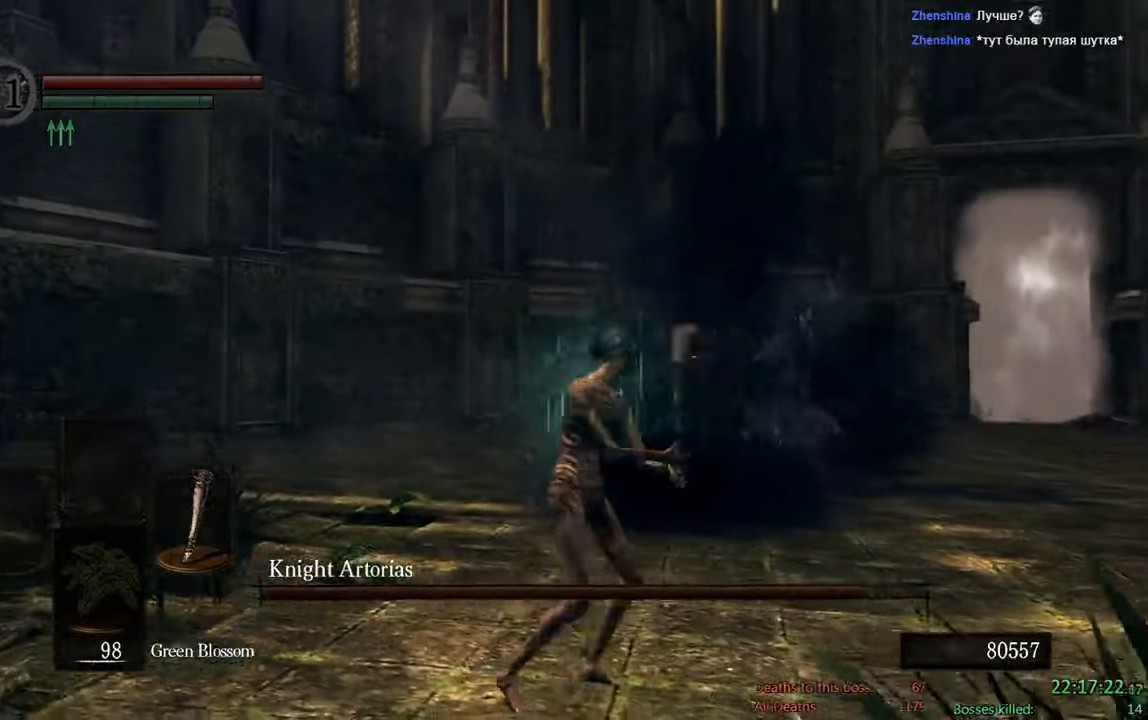
{"dt_ms": 500, "buttons": ["B"], "left_stick": "down-right", "right_stick": "center", "events": [[66, "B", "down"], [300, "right_stick", "down-left"], [400, "right_stick", "center"]]}
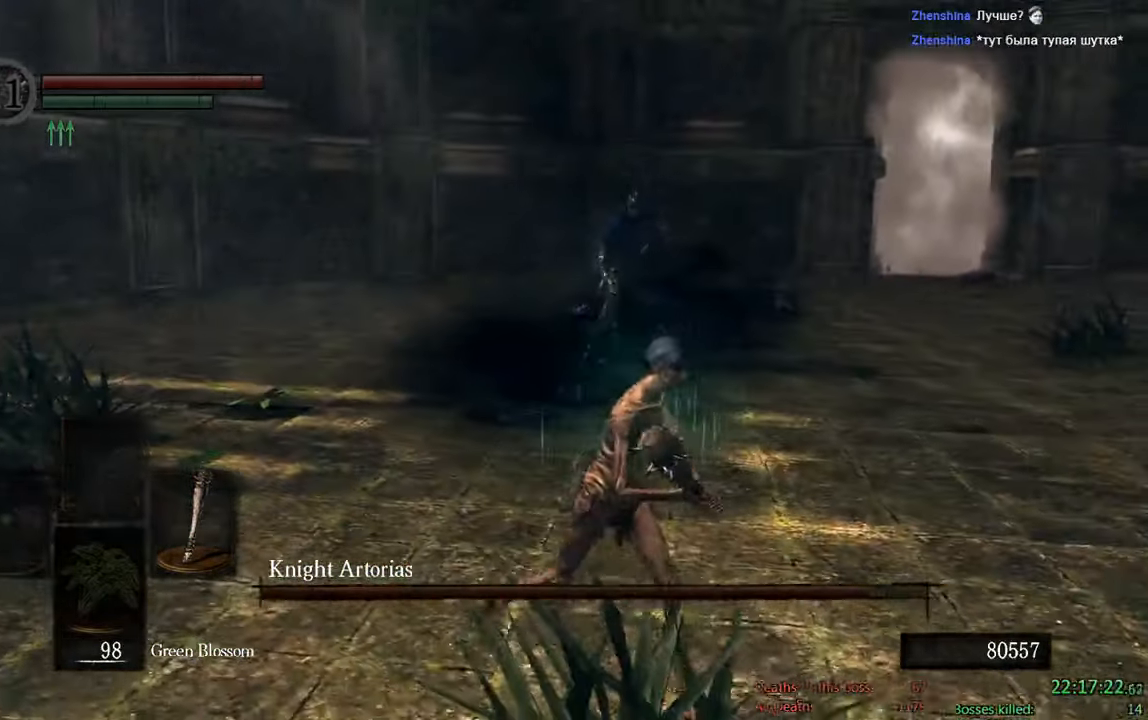
{"dt_ms": 500, "buttons": ["B"], "left_stick": "down-right", "right_stick": "center", "events": [[100, "right_stick", "left"], [233, "right_stick", "center"]]}
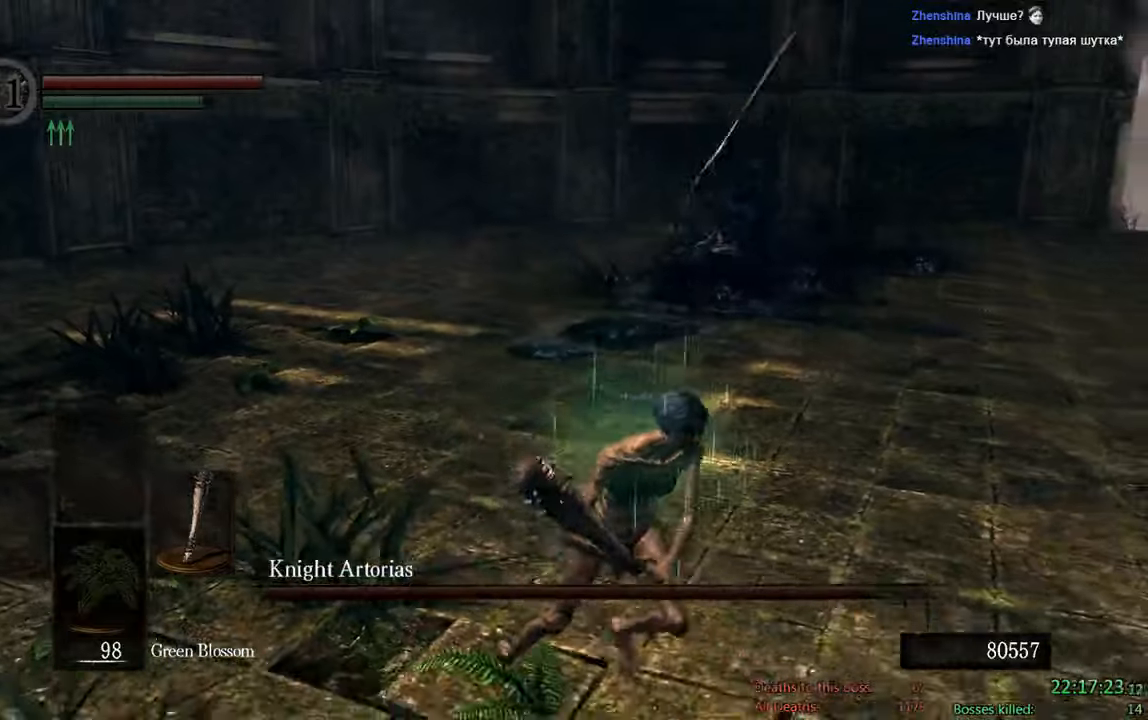
{"dt_ms": 500, "buttons": ["B"], "left_stick": "up-right", "right_stick": "down", "events": [[217, "left_stick", "up-right"], [450, "right_stick", "down"]]}
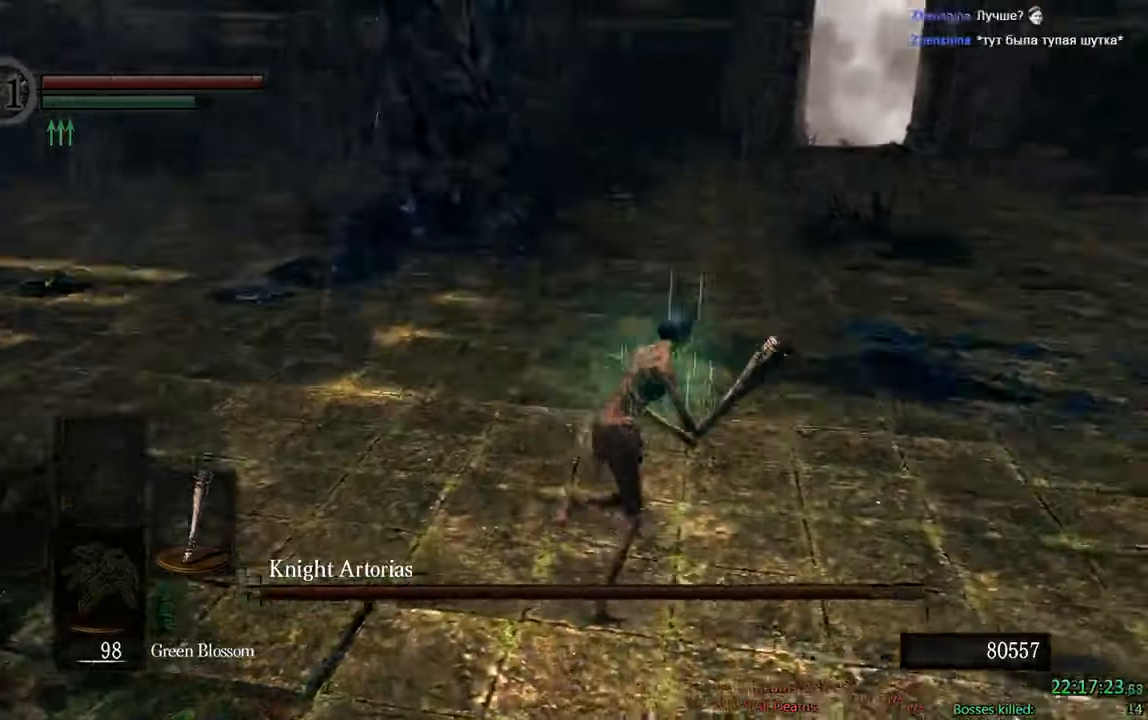
{"dt_ms": 500, "buttons": ["B"], "left_stick": "up-left", "right_stick": "center", "events": [[267, "right_stick", "center"], [350, "left_stick", "up-left"]]}
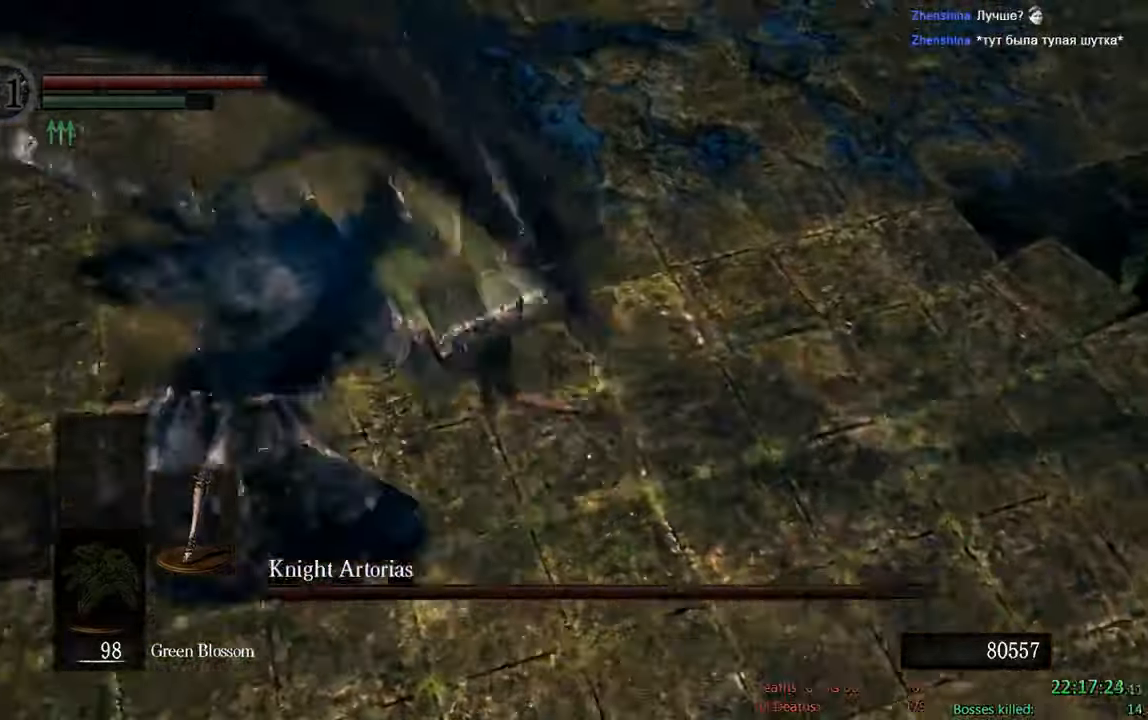
{"dt_ms": 500, "buttons": [], "left_stick": "left", "right_stick": "center"}
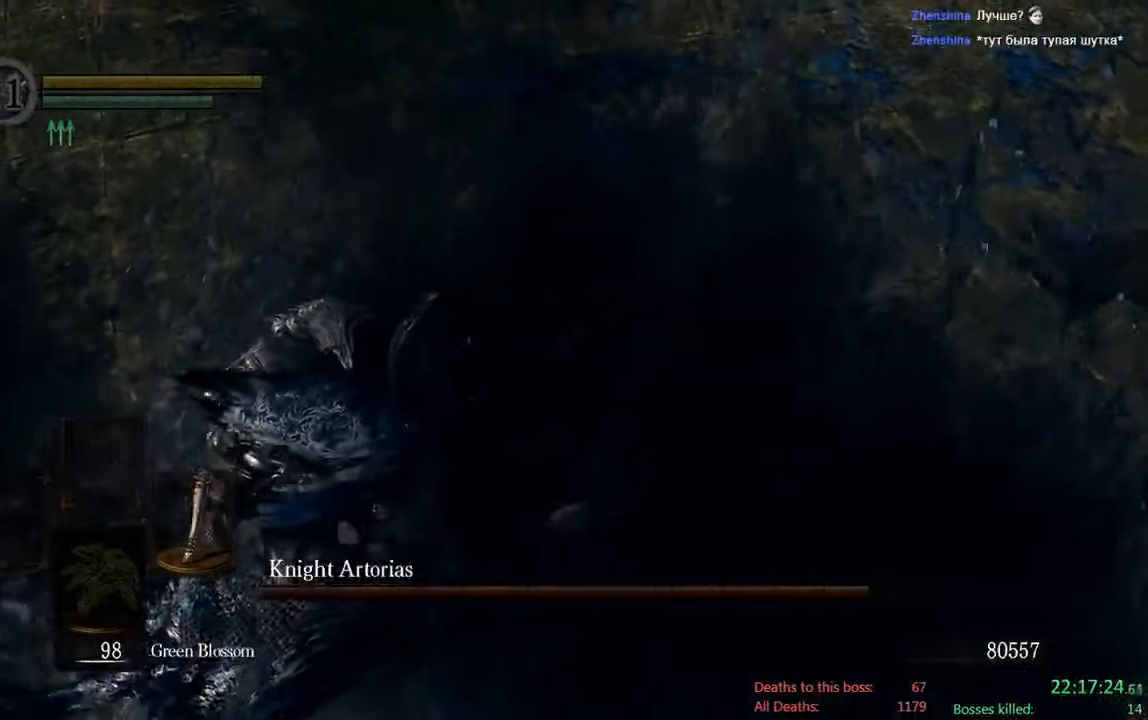
{"dt_ms": 500, "buttons": [], "left_stick": "center", "right_stick": "center", "events": [[100, "right_stick", "left"], [117, "left_stick", "center"], [333, "right_stick", "center"]]}